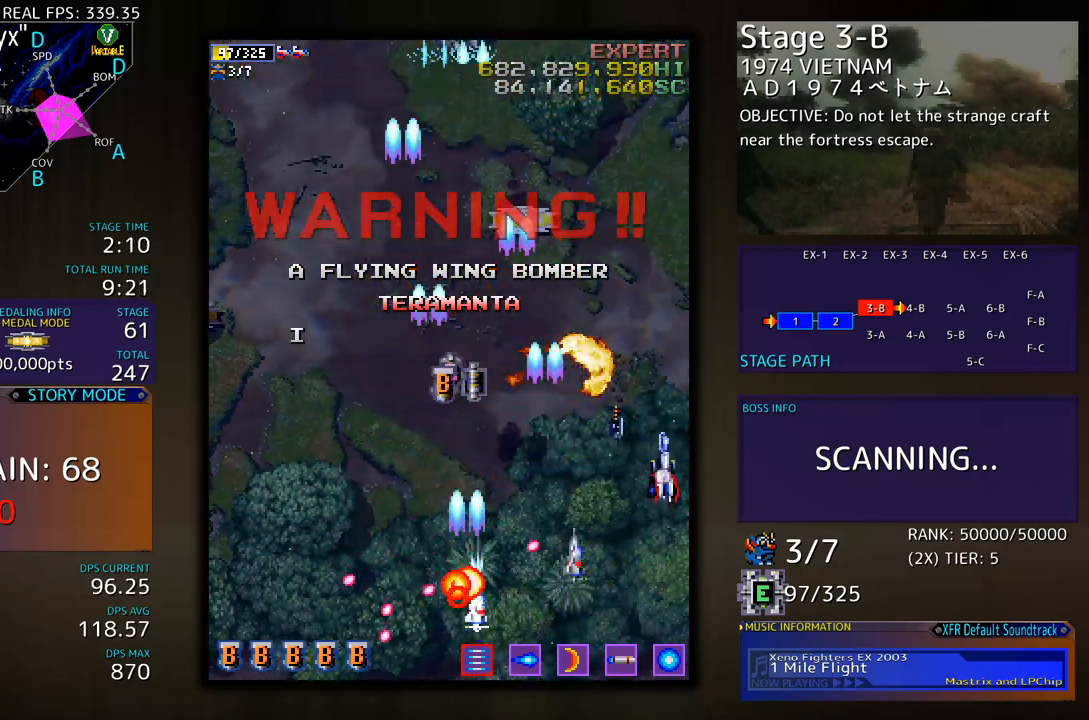
Gameplay with a controller; each line is a JSON object with the inputs held at the frame after it. "events" lists button and stick changes between this image and that frame as [ms after this image, input, new state], when the widget could be followed in between. Not read: L3 R3 other_buttons.
{"buttons": ["DPAD_UP"], "events": [[84, "DPAD_LEFT", "down"], [151, "DPAD_UP", "up"], [167, "DPAD_DOWN", "down"], [384, "DPAD_DOWN", "up"], [418, "DPAD_UP", "down"], [501, "DPAD_LEFT", "up"]]}
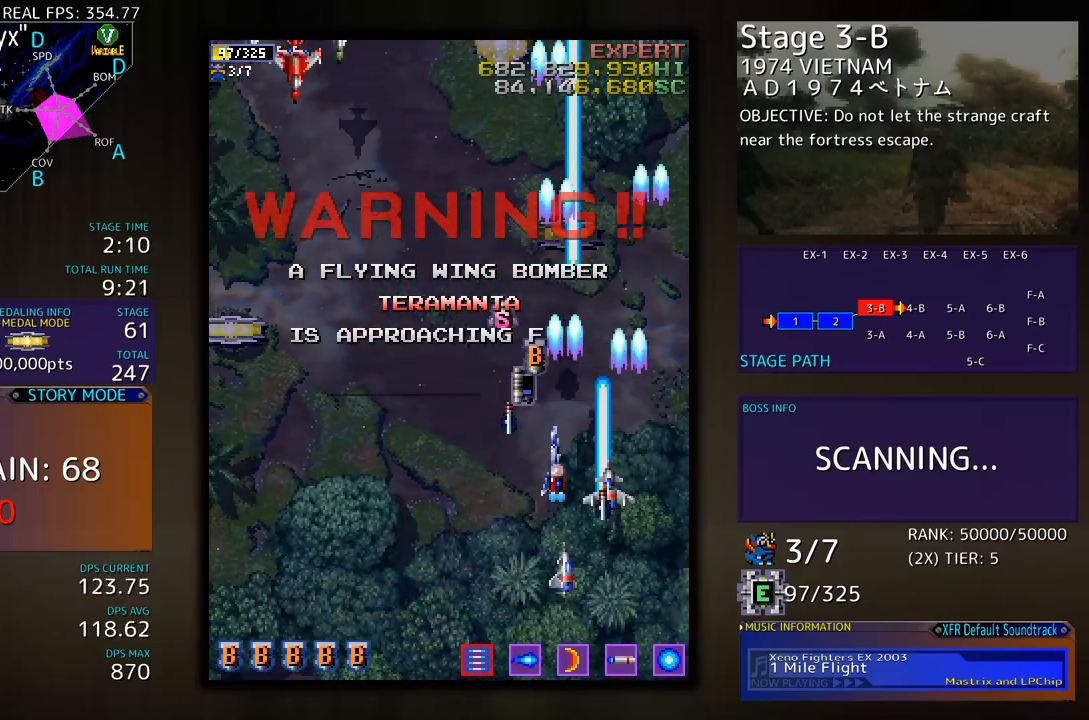
{"buttons": ["DPAD_UP", "DPAD_RIGHT"], "events": [[301, "DPAD_LEFT", "down"], [385, "DPAD_LEFT", "up"], [385, "DPAD_RIGHT", "down"], [418, "DPAD_UP", "up"], [502, "DPAD_UP", "down"]]}
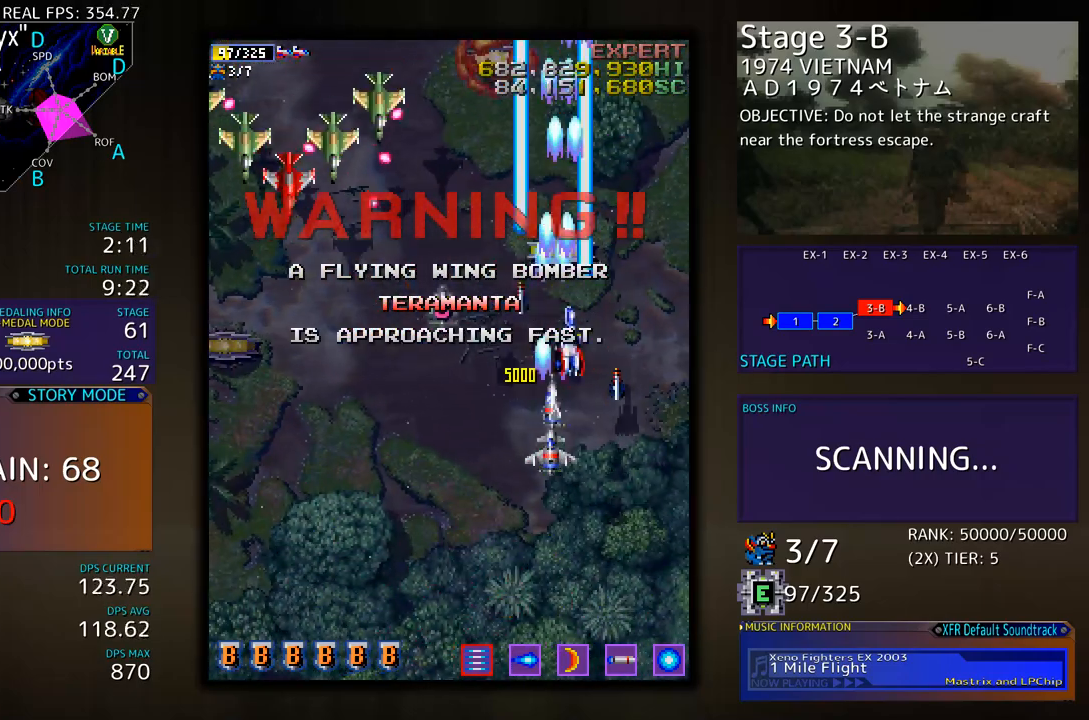
{"buttons": ["DPAD_DOWN", "DPAD_LEFT"], "events": [[33, "DPAD_UP", "up"], [50, "DPAD_DOWN", "down"], [100, "DPAD_RIGHT", "up"], [167, "DPAD_LEFT", "down"]]}
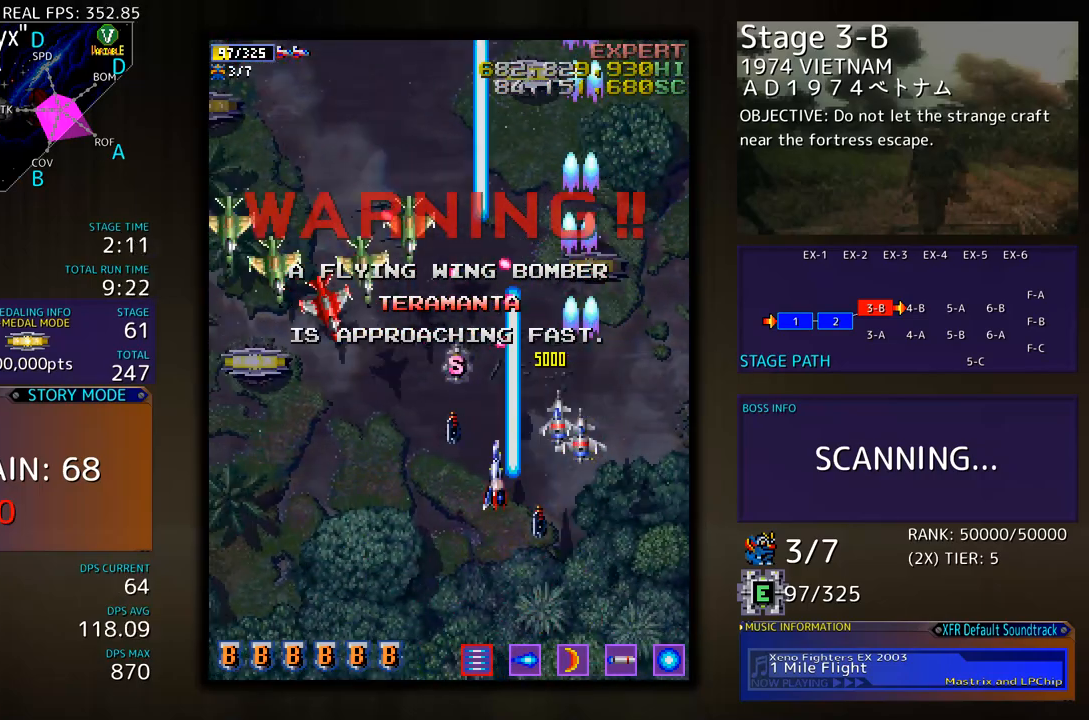
{"buttons": ["DPAD_UP", "DPAD_LEFT"], "events": [[300, "DPAD_DOWN", "up"], [434, "DPAD_UP", "down"]]}
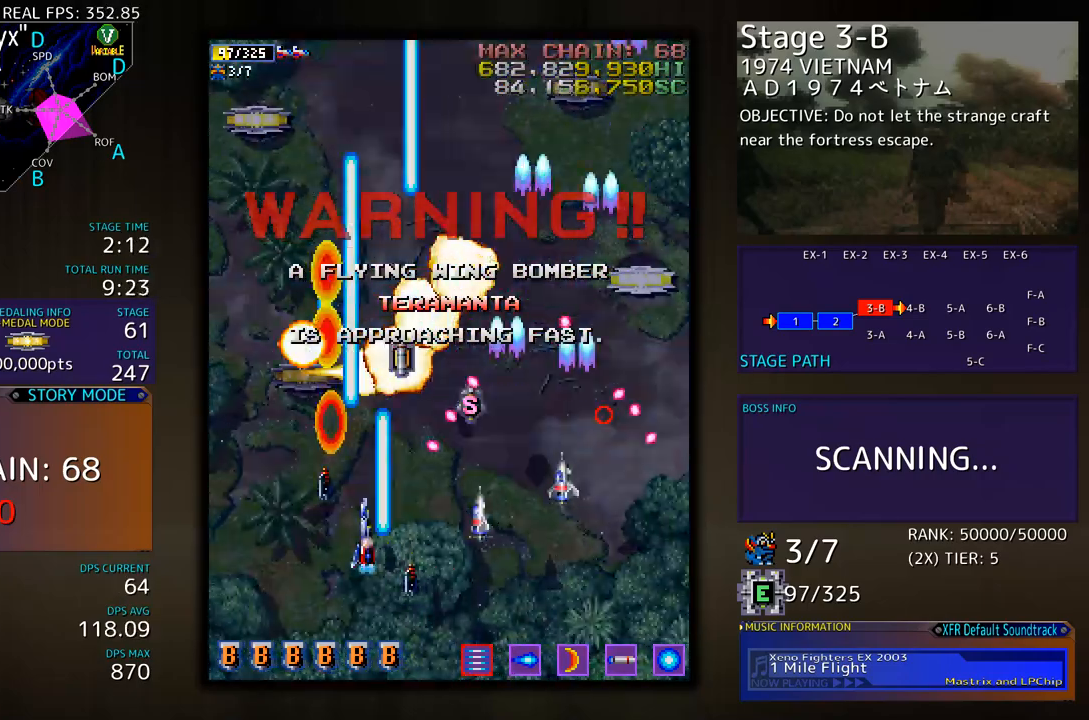
{"buttons": ["DPAD_UP"], "events": [[67, "DPAD_UP", "up"], [284, "DPAD_UP", "down"], [451, "DPAD_LEFT", "up"]]}
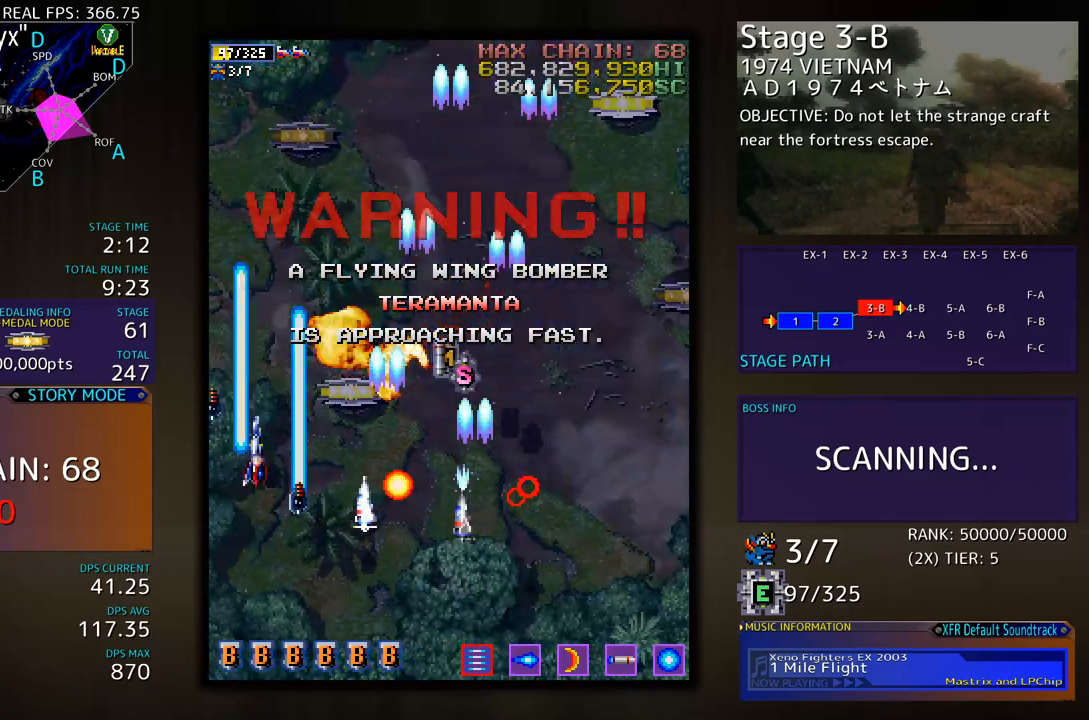
{"buttons": ["DPAD_DOWN", "DPAD_RIGHT"], "events": [[33, "DPAD_RIGHT", "down"], [234, "DPAD_UP", "up"], [251, "DPAD_DOWN", "down"], [251, "DPAD_RIGHT", "up"], [384, "DPAD_RIGHT", "down"]]}
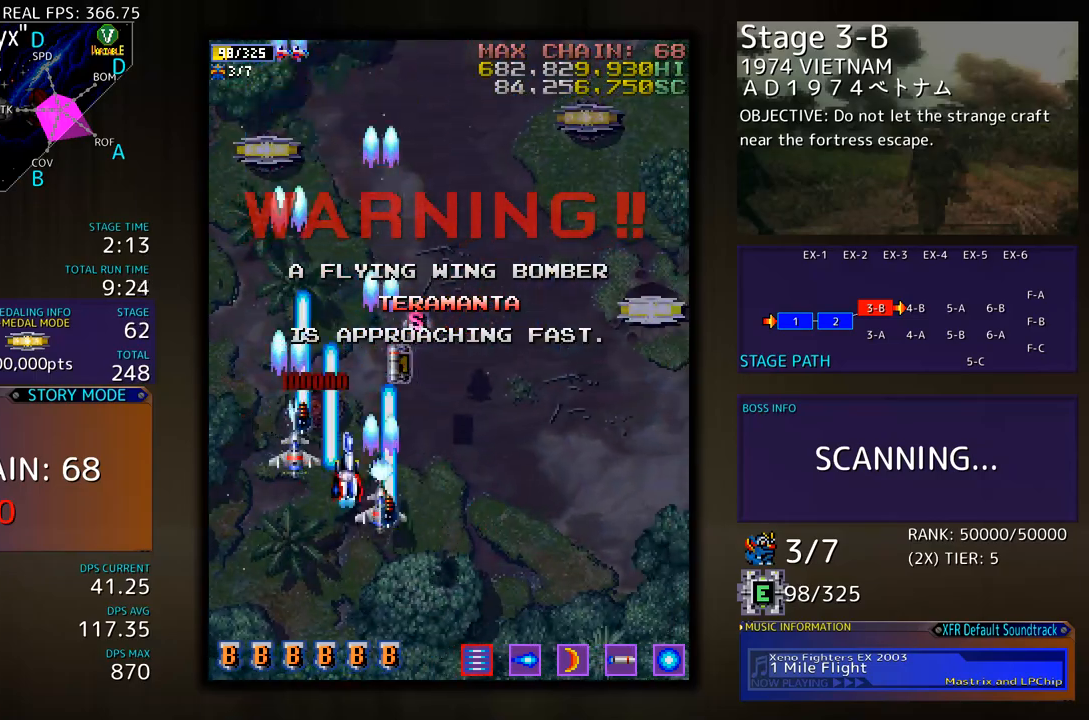
{"buttons": ["DPAD_RIGHT"], "events": [[34, "DPAD_DOWN", "up"], [84, "DPAD_UP", "down"], [117, "DPAD_RIGHT", "up"], [284, "DPAD_RIGHT", "down"], [318, "DPAD_UP", "up"], [368, "DPAD_DOWN", "down"], [485, "DPAD_DOWN", "up"]]}
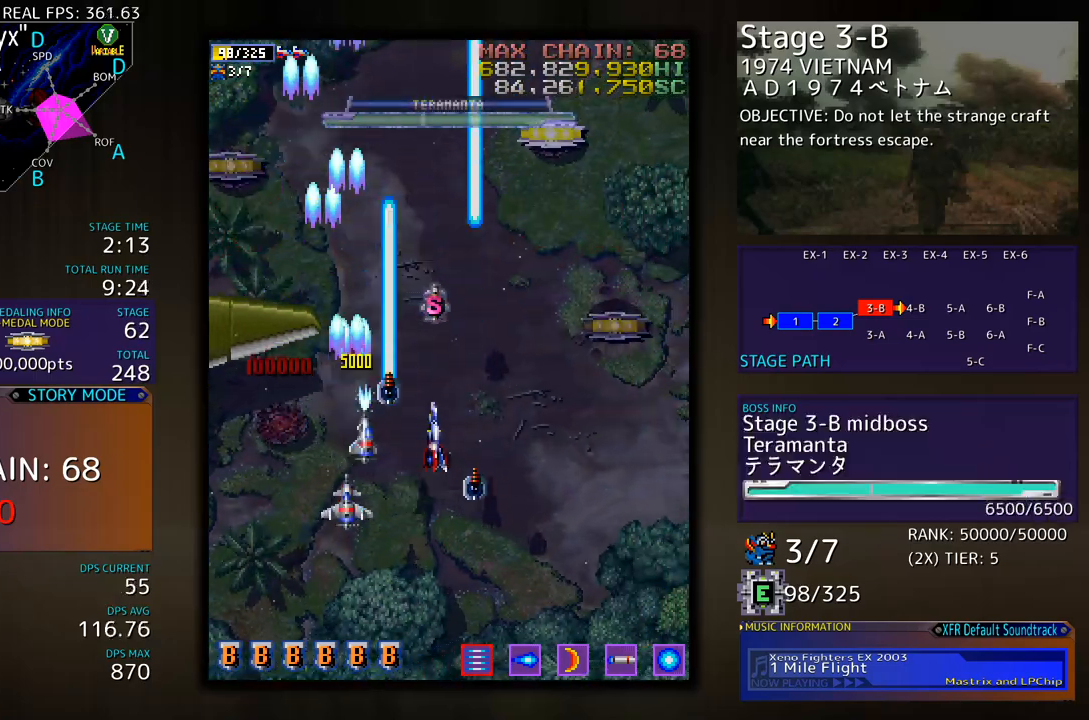
{"buttons": ["DPAD_UP"], "events": [[451, "DPAD_UP", "down"], [502, "DPAD_RIGHT", "up"]]}
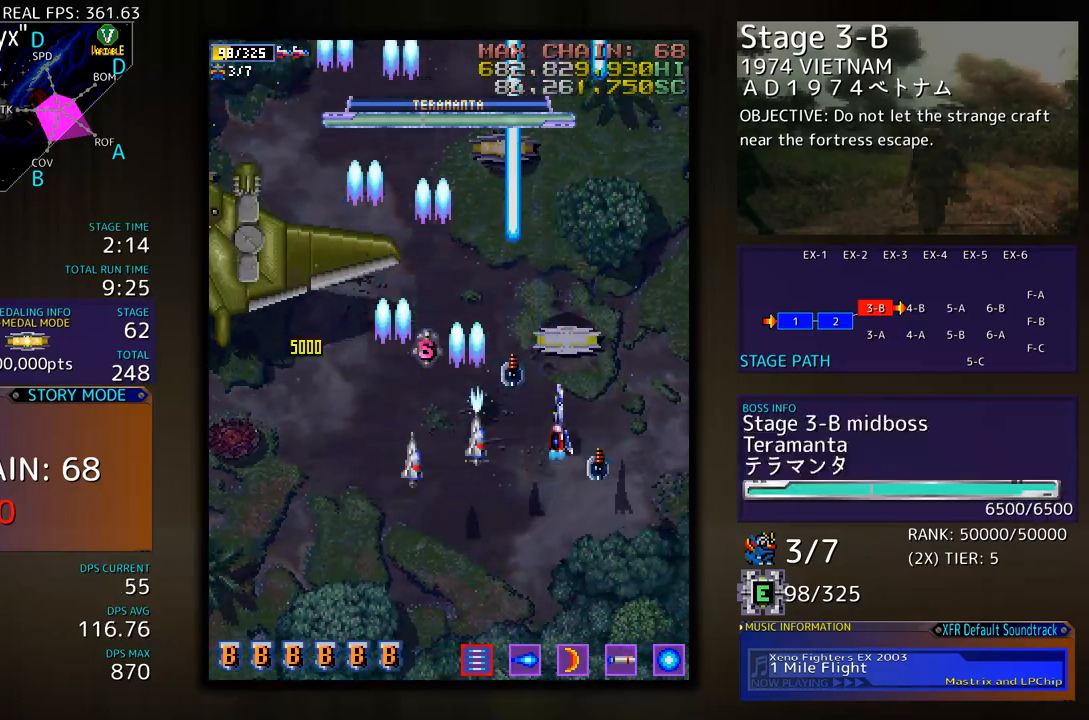
{"buttons": ["DPAD_DOWN", "DPAD_LEFT"], "events": [[133, "DPAD_RIGHT", "down"], [167, "DPAD_UP", "up"], [183, "DPAD_DOWN", "down"], [284, "DPAD_RIGHT", "up"], [467, "DPAD_LEFT", "down"]]}
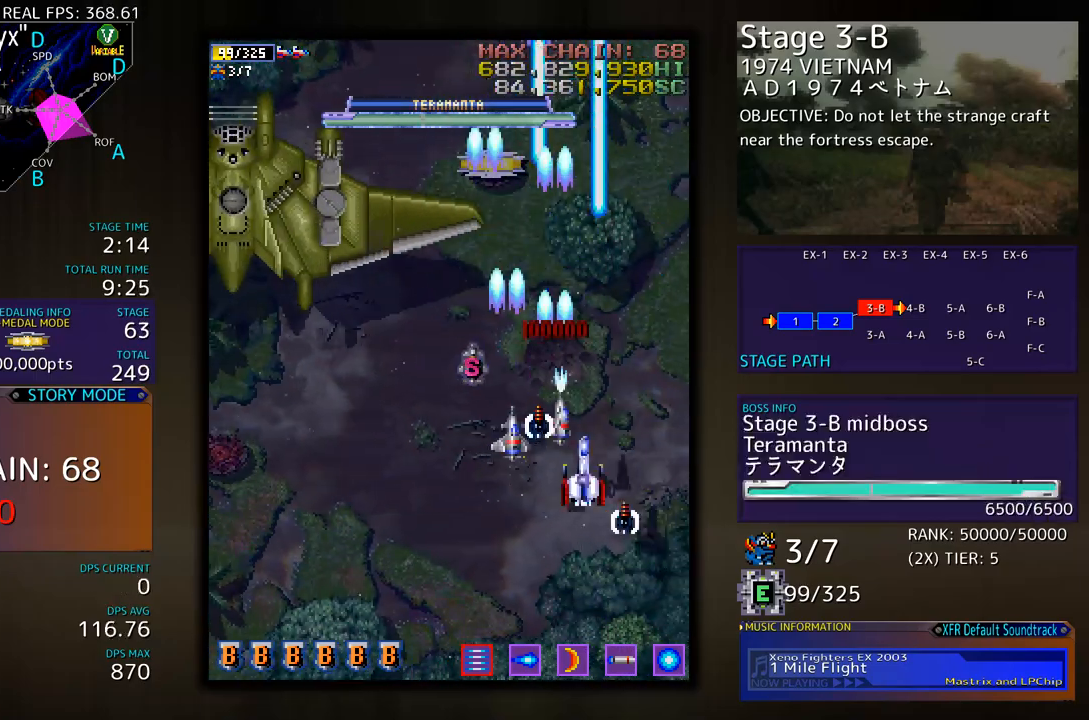
{"buttons": ["DPAD_LEFT"], "events": [[384, "DPAD_DOWN", "up"]]}
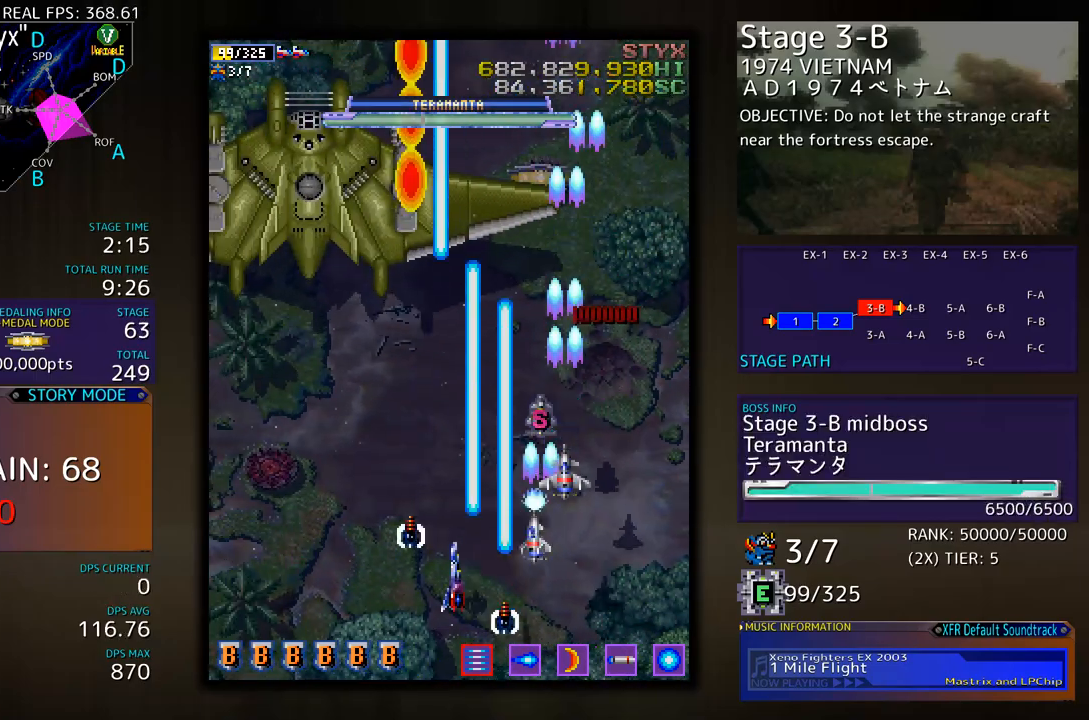
{"buttons": ["DPAD_DOWN"], "events": [[17, "DPAD_UP", "down"], [267, "DPAD_UP", "up"], [284, "DPAD_DOWN", "down"], [284, "DPAD_LEFT", "up"], [418, "DPAD_DOWN", "up"], [468, "DPAD_DOWN", "down"]]}
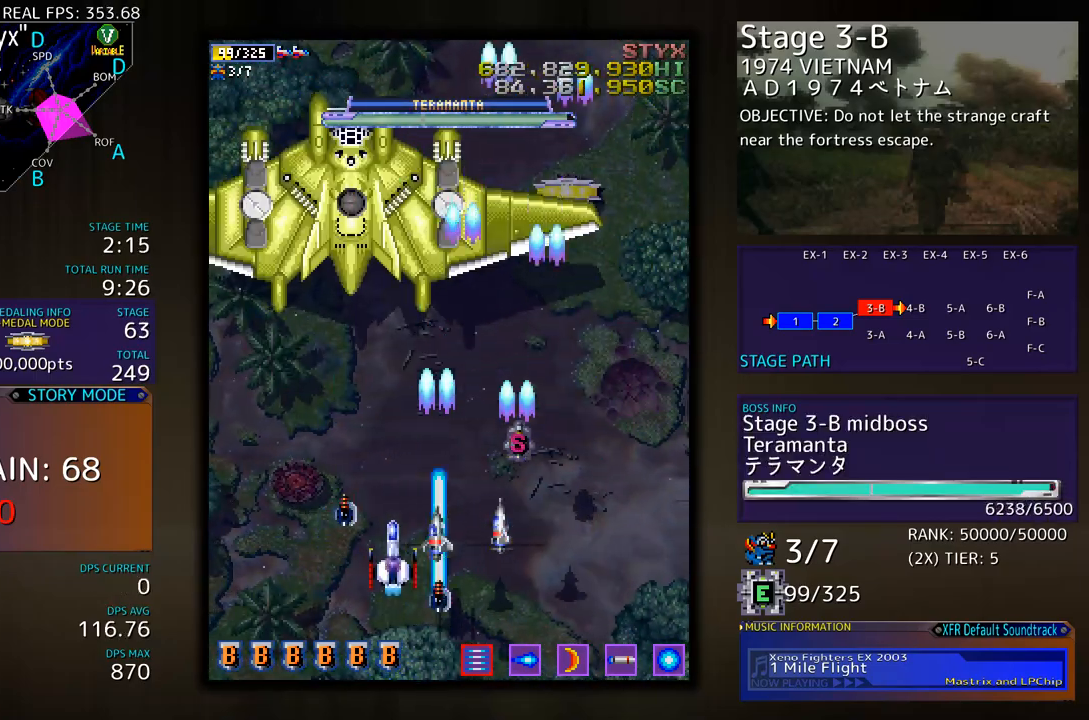
{"buttons": ["DPAD_LEFT"], "events": [[34, "DPAD_DOWN", "up"], [34, "DPAD_LEFT", "down"], [184, "DPAD_LEFT", "up"], [351, "DPAD_LEFT", "down"], [385, "DPAD_LEFT", "up"], [501, "DPAD_LEFT", "down"]]}
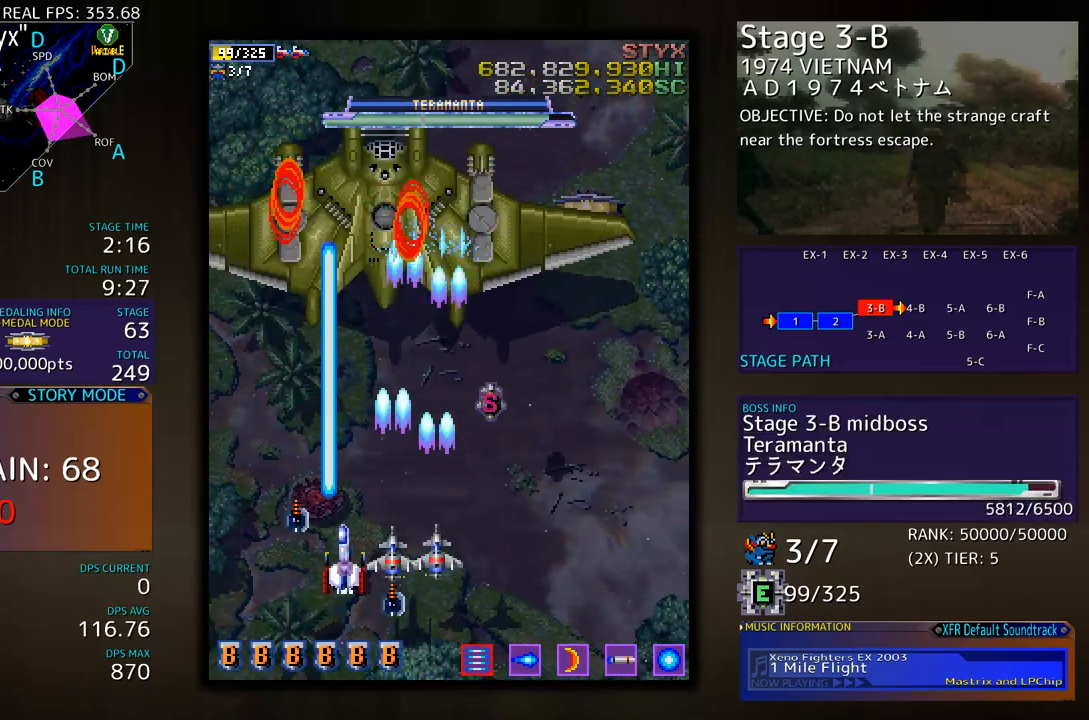
{"buttons": ["DPAD_UP", "DPAD_LEFT"], "events": [[67, "DPAD_LEFT", "up"], [151, "DPAD_LEFT", "down"], [234, "DPAD_LEFT", "up"], [301, "DPAD_LEFT", "down"], [485, "DPAD_UP", "down"]]}
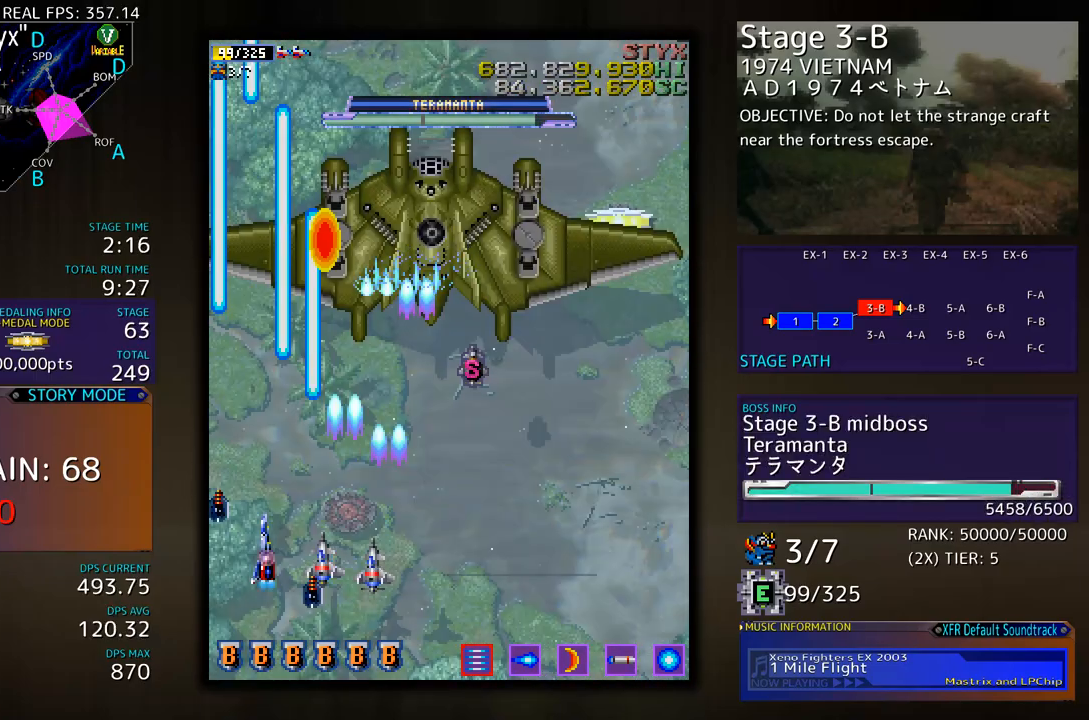
{"buttons": ["DPAD_UP", "DPAD_LEFT"], "events": []}
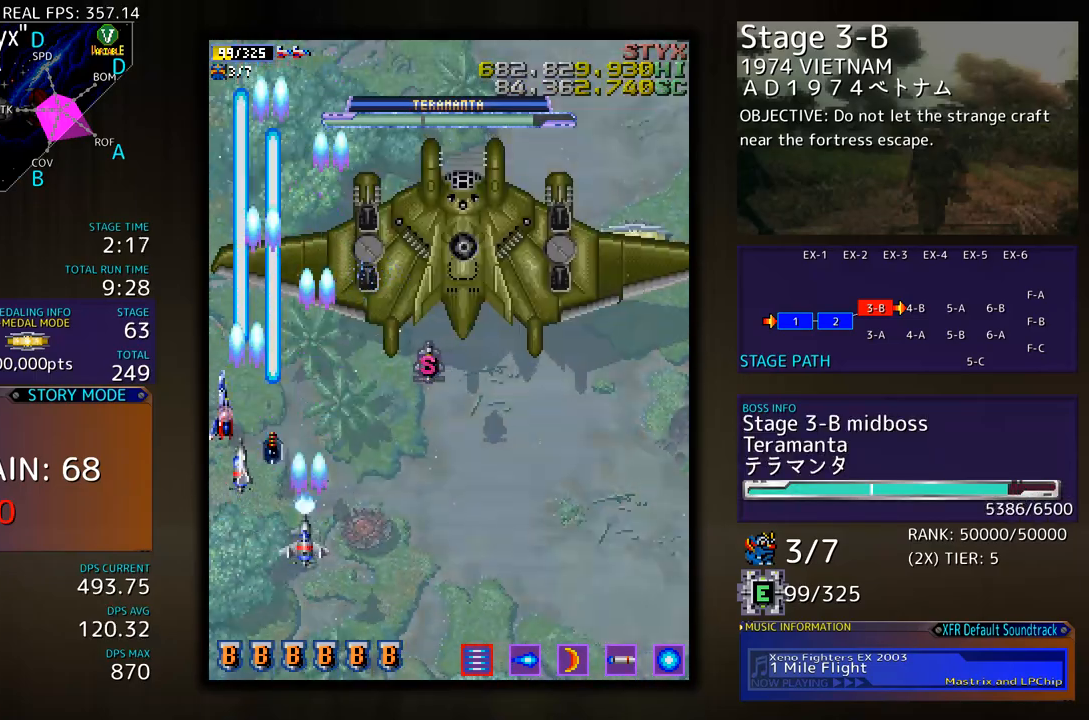
{"buttons": ["DPAD_DOWN"], "events": [[83, "DPAD_DOWN", "down"], [83, "DPAD_LEFT", "up"], [83, "DPAD_UP", "up"], [301, "DPAD_DOWN", "up"], [417, "DPAD_DOWN", "down"]]}
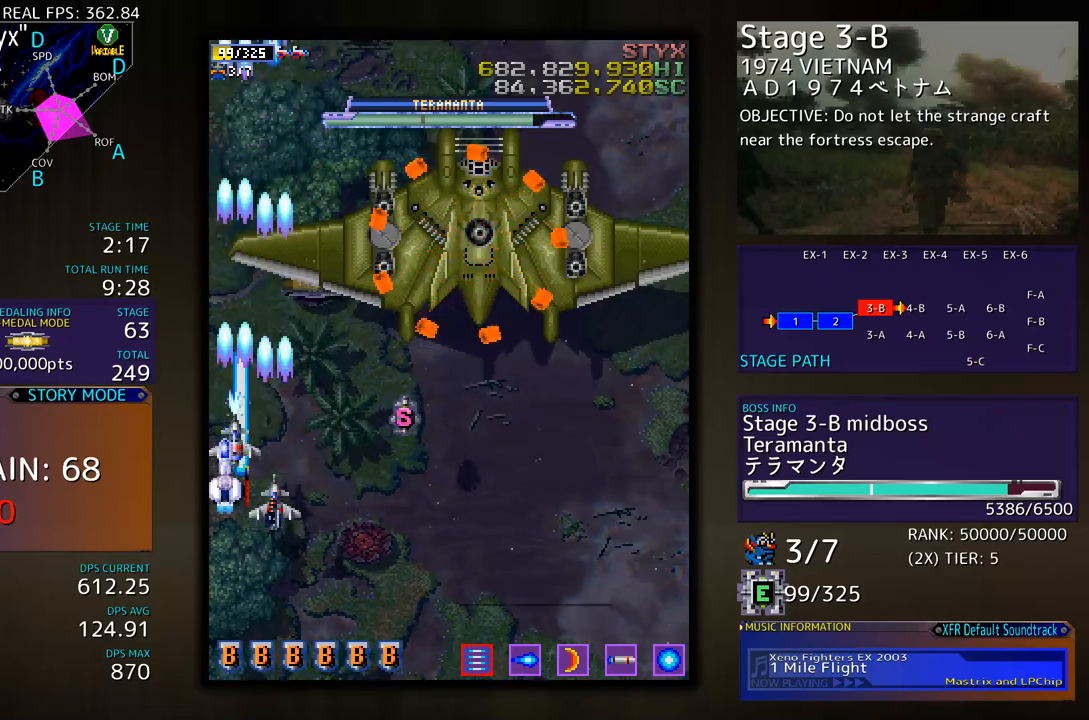
{"buttons": [], "events": [[33, "DPAD_DOWN", "up"], [134, "DPAD_DOWN", "down"], [217, "DPAD_DOWN", "up"], [351, "DPAD_DOWN", "down"], [418, "DPAD_DOWN", "up"]]}
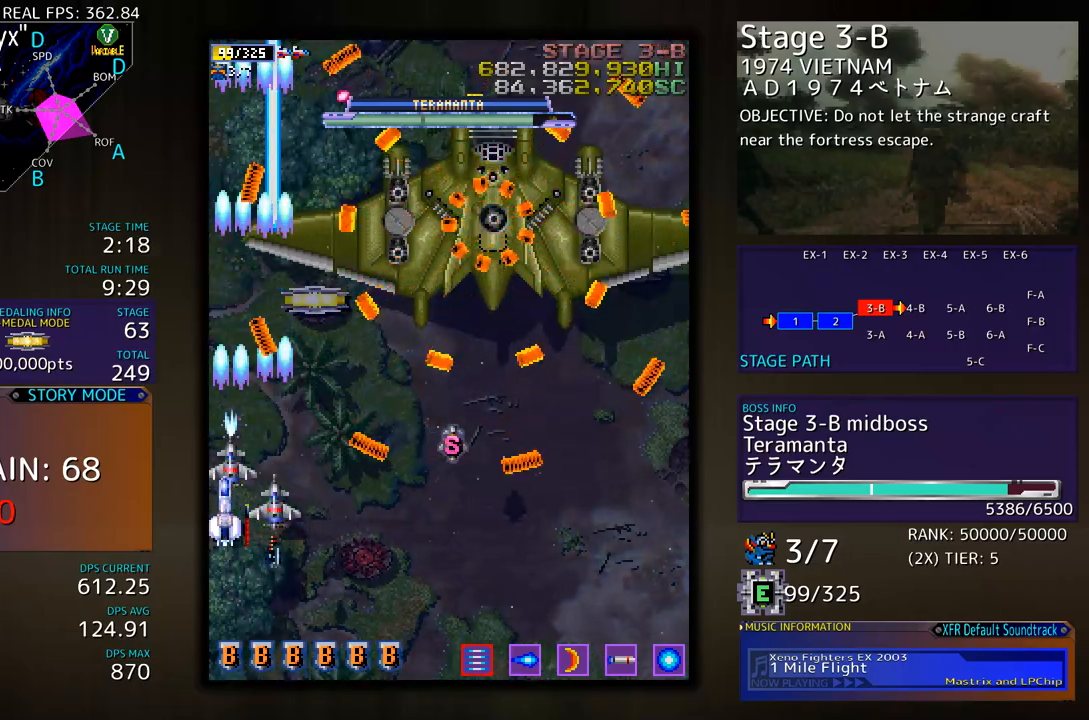
{"buttons": [], "events": [[301, "DPAD_DOWN", "down"], [384, "DPAD_DOWN", "up"]]}
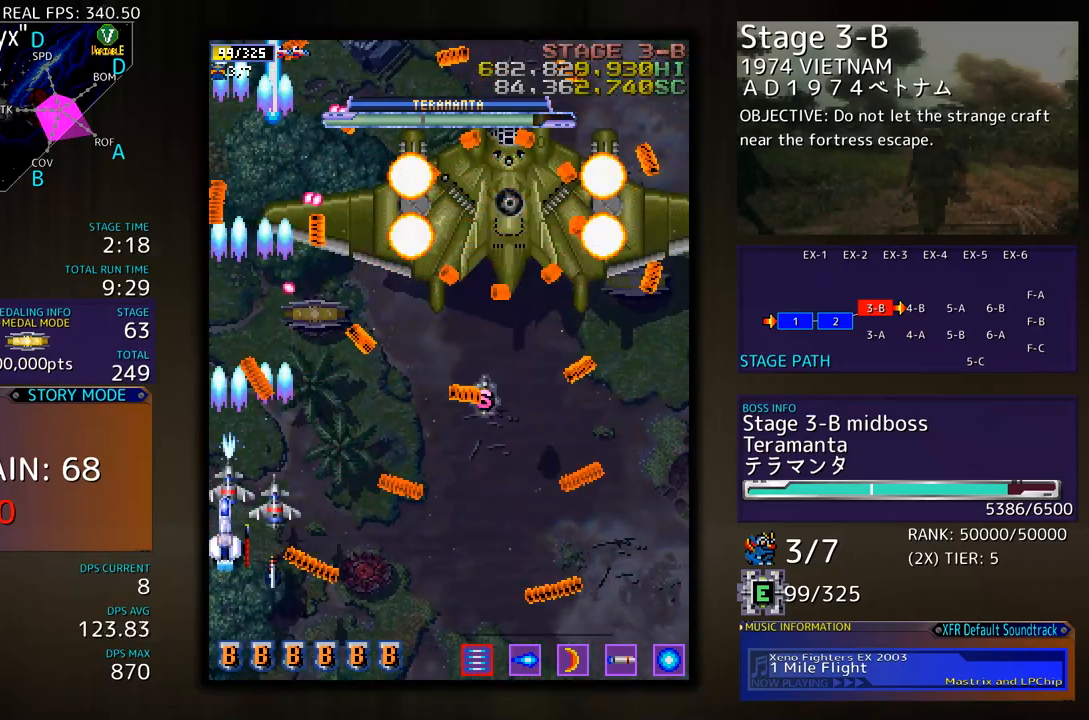
{"buttons": ["DPAD_RIGHT"], "events": [[101, "DPAD_DOWN", "down"], [151, "DPAD_LEFT", "down"], [184, "DPAD_DOWN", "up"], [184, "DPAD_LEFT", "up"], [268, "DPAD_DOWN", "down"], [284, "DPAD_RIGHT", "down"], [351, "DPAD_RIGHT", "up"], [401, "DPAD_DOWN", "up"], [485, "DPAD_RIGHT", "down"]]}
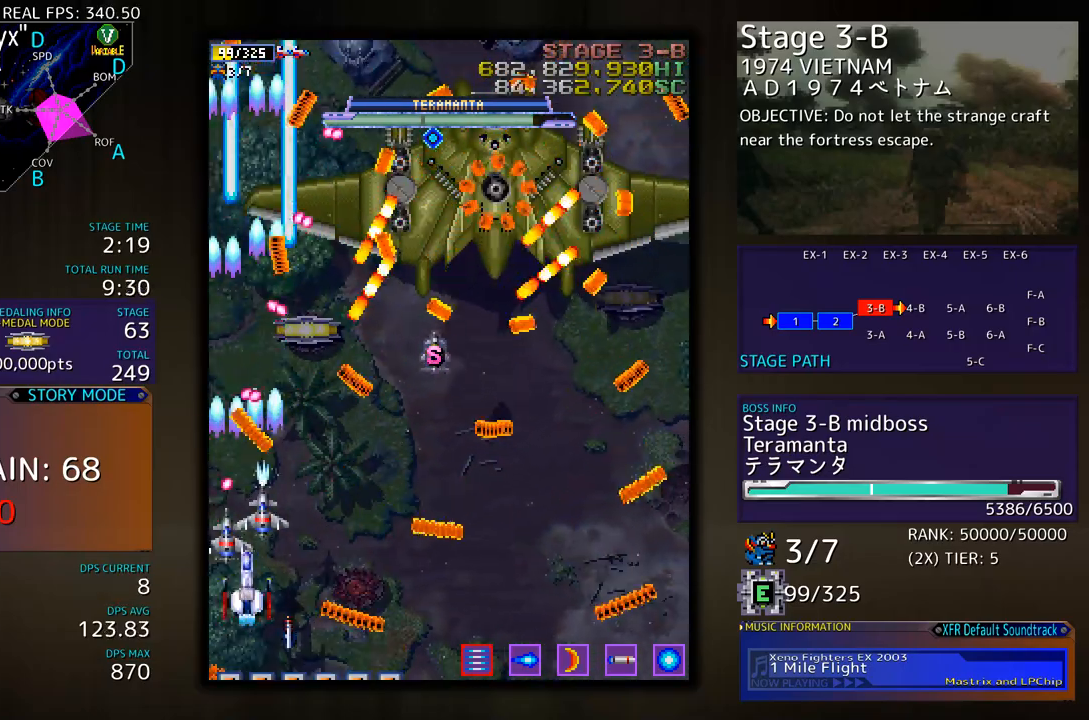
{"buttons": ["DPAD_DOWN", "DPAD_RIGHT"], "events": [[67, "DPAD_RIGHT", "up"], [134, "DPAD_DOWN", "down"], [134, "DPAD_RIGHT", "down"], [218, "DPAD_RIGHT", "up"], [234, "DPAD_DOWN", "up"], [318, "DPAD_DOWN", "down"], [418, "DPAD_DOWN", "up"], [485, "DPAD_DOWN", "down"], [485, "DPAD_RIGHT", "down"]]}
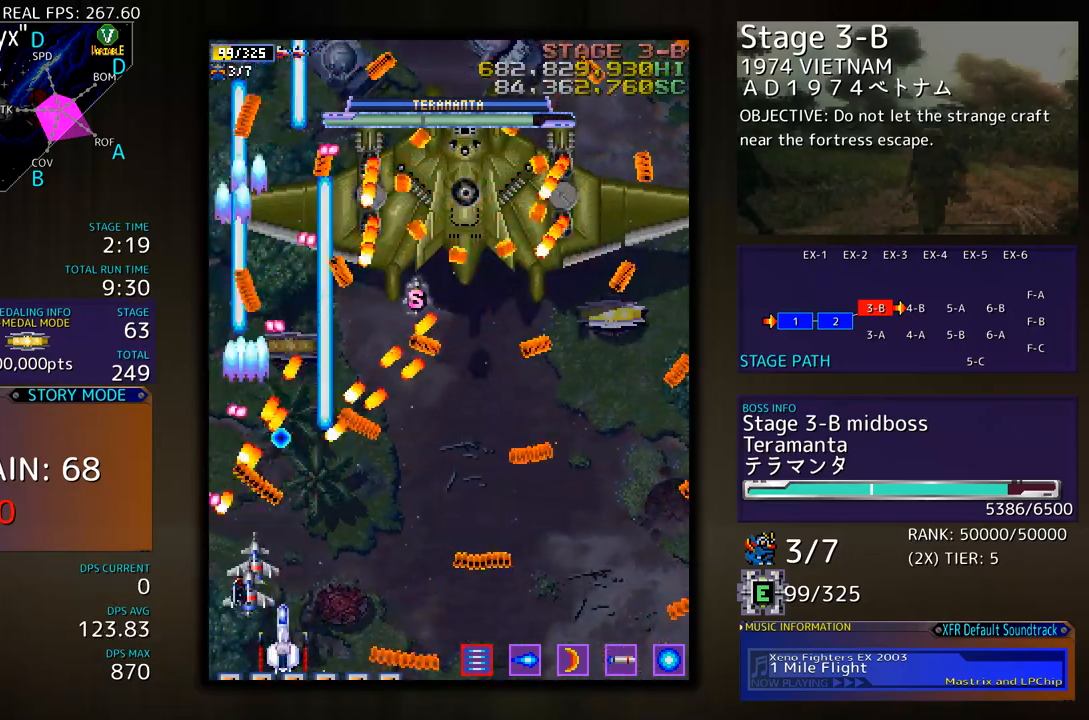
{"buttons": [], "events": [[66, "DPAD_RIGHT", "up"], [83, "DPAD_DOWN", "up"], [167, "DPAD_RIGHT", "down"], [183, "DPAD_DOWN", "down"], [233, "DPAD_RIGHT", "up"], [250, "DPAD_DOWN", "up"], [334, "DPAD_DOWN", "down"], [334, "DPAD_RIGHT", "down"], [417, "DPAD_DOWN", "up"], [417, "DPAD_RIGHT", "up"]]}
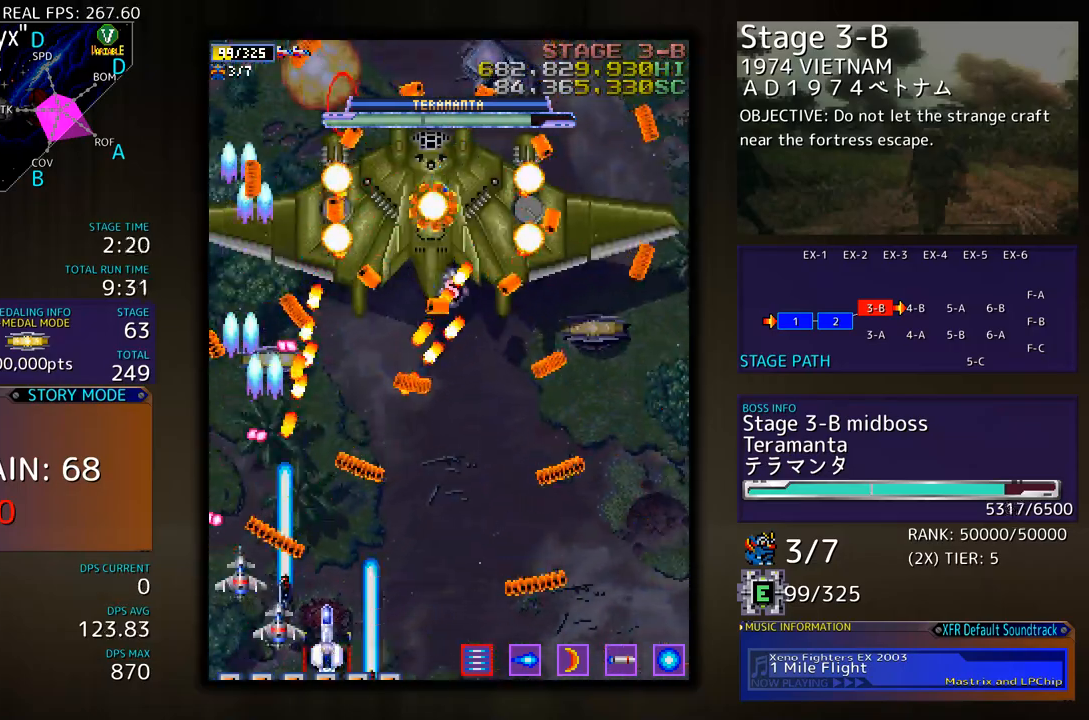
{"buttons": ["DPAD_DOWN", "DPAD_RIGHT"], "events": [[16, "DPAD_DOWN", "down"], [16, "DPAD_RIGHT", "down"], [100, "DPAD_DOWN", "up"], [100, "DPAD_RIGHT", "up"], [184, "DPAD_DOWN", "down"], [184, "DPAD_RIGHT", "down"], [401, "DPAD_DOWN", "up"], [401, "DPAD_RIGHT", "up"], [484, "DPAD_RIGHT", "down"], [501, "DPAD_DOWN", "down"]]}
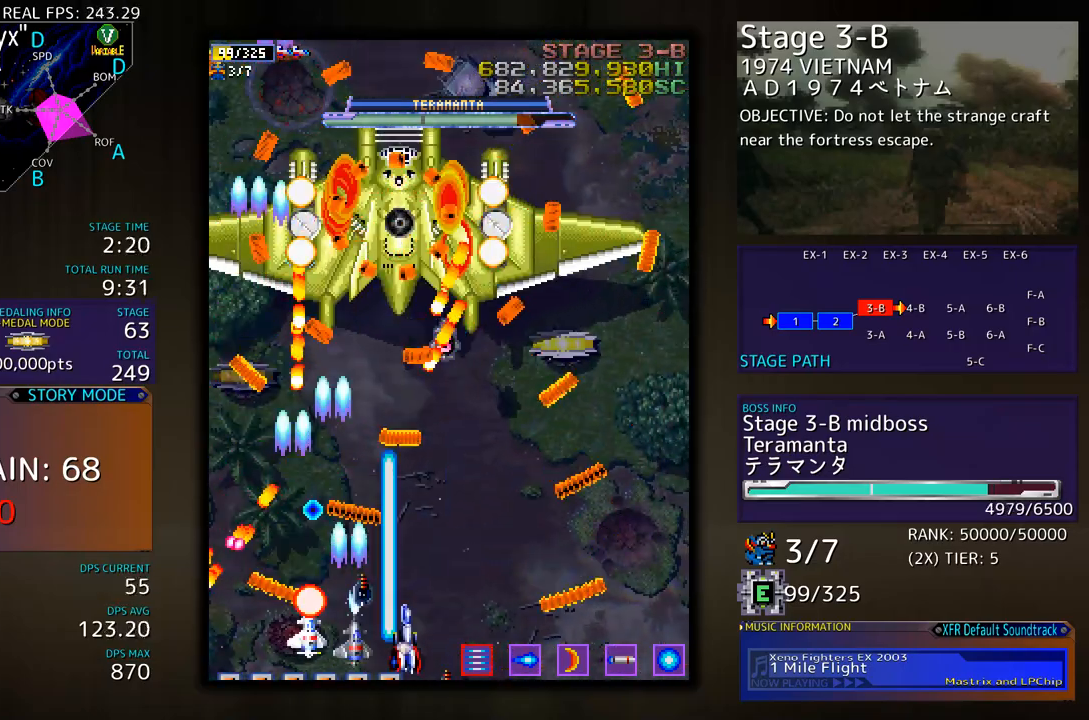
{"buttons": [], "events": [[50, "DPAD_DOWN", "up"], [334, "DPAD_UP", "down"], [351, "DPAD_RIGHT", "up"], [351, "DPAD_UP", "up"]]}
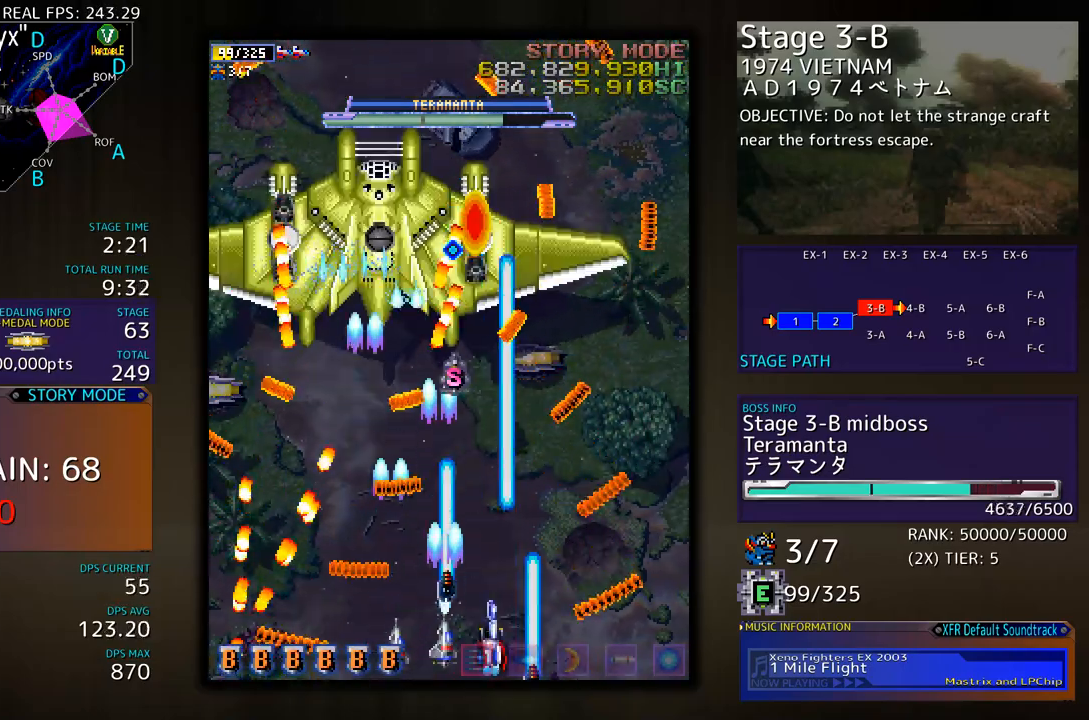
{"buttons": [], "events": [[17, "DPAD_RIGHT", "down"], [34, "DPAD_DOWN", "down"], [100, "DPAD_DOWN", "up"], [100, "DPAD_RIGHT", "up"], [217, "DPAD_RIGHT", "down"], [284, "DPAD_RIGHT", "up"], [401, "DPAD_DOWN", "down"], [401, "DPAD_RIGHT", "down"], [468, "DPAD_DOWN", "up"], [468, "DPAD_RIGHT", "up"]]}
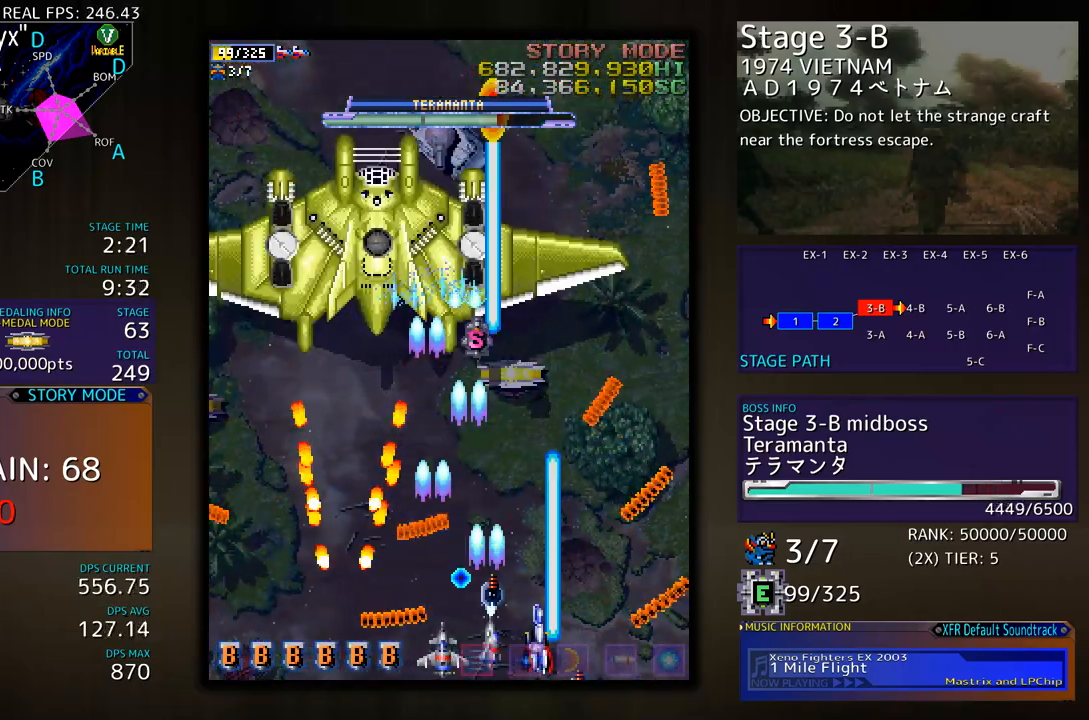
{"buttons": ["DPAD_UP", "DPAD_LEFT"], "events": [[100, "DPAD_RIGHT", "down"], [117, "DPAD_UP", "down"], [184, "DPAD_RIGHT", "up"], [251, "DPAD_RIGHT", "down"], [368, "DPAD_RIGHT", "up"], [451, "DPAD_LEFT", "down"]]}
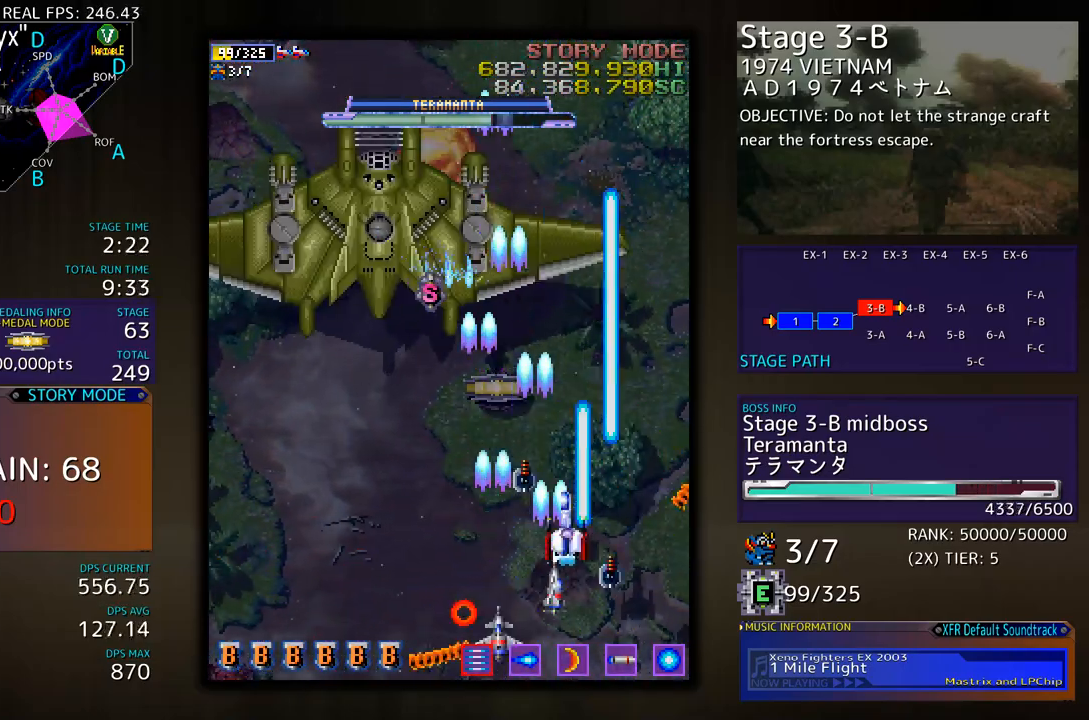
{"buttons": ["DPAD_UP", "DPAD_LEFT"], "events": [[167, "DPAD_DOWN", "down"], [167, "DPAD_UP", "up"], [184, "DPAD_LEFT", "up"], [234, "DPAD_DOWN", "up"], [251, "DPAD_UP", "down"], [468, "DPAD_LEFT", "down"]]}
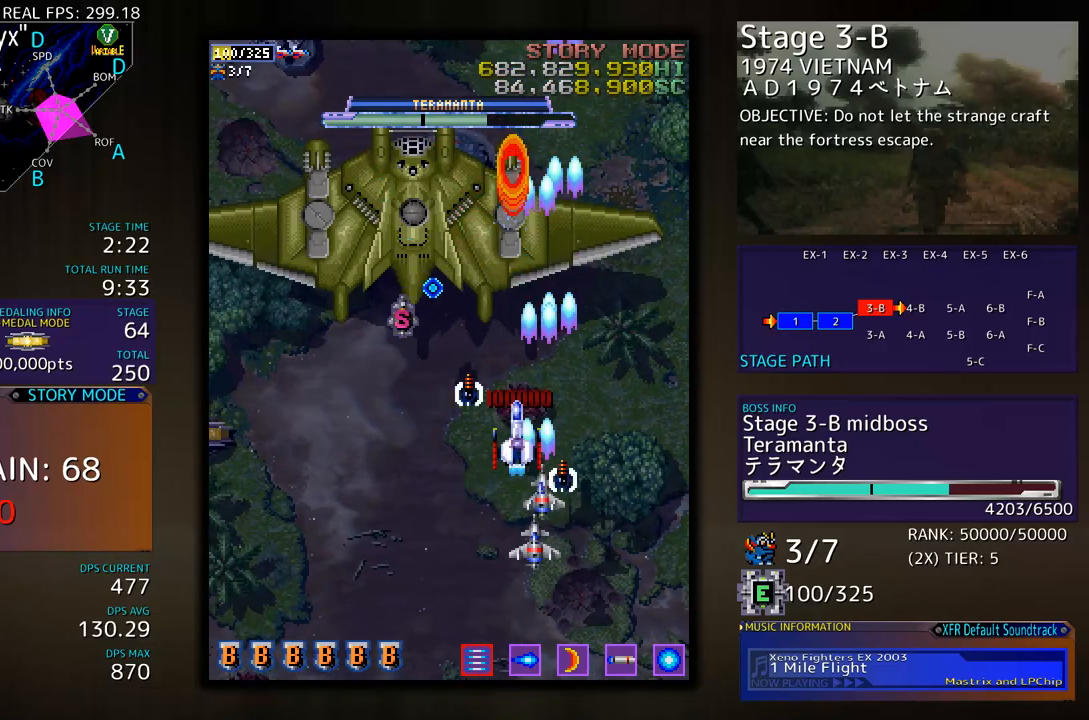
{"buttons": ["DPAD_LEFT"], "events": [[17, "DPAD_DOWN", "down"], [17, "DPAD_UP", "up"], [250, "DPAD_LEFT", "up"], [334, "DPAD_LEFT", "down"], [451, "DPAD_DOWN", "up"]]}
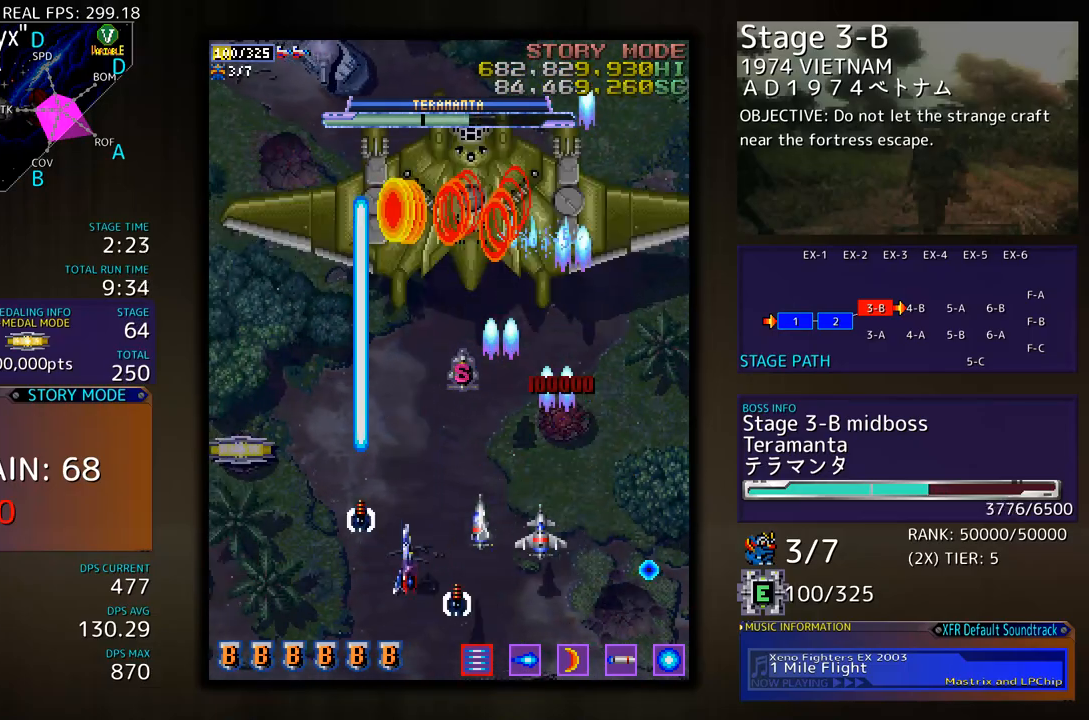
{"buttons": ["DPAD_UP", "DPAD_LEFT"], "events": [[134, "DPAD_UP", "down"]]}
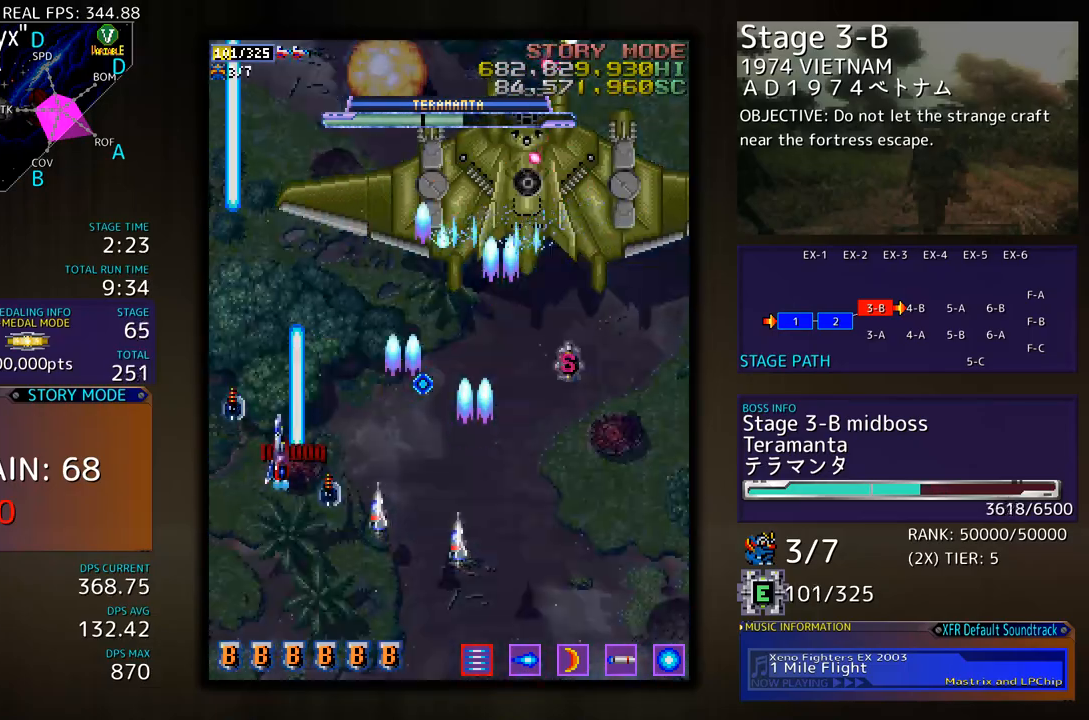
{"buttons": ["DPAD_DOWN"], "events": [[151, "DPAD_UP", "up"], [217, "DPAD_DOWN", "down"], [318, "DPAD_DOWN", "up"], [334, "DPAD_LEFT", "up"], [435, "DPAD_DOWN", "down"]]}
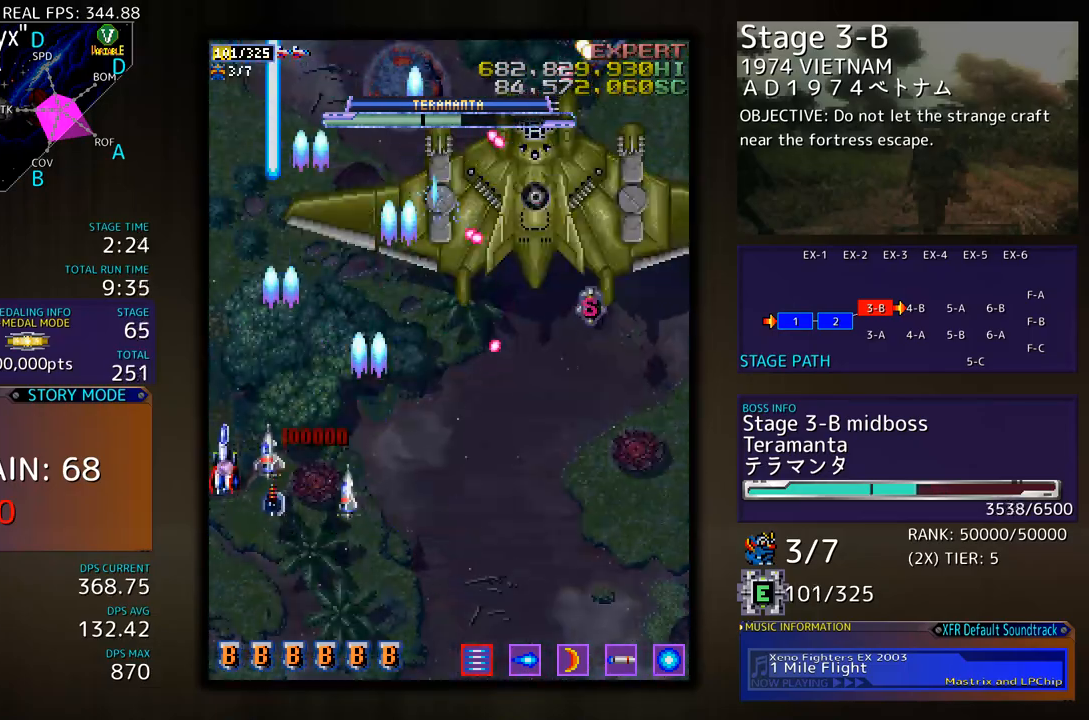
{"buttons": ["DPAD_DOWN", "DPAD_RIGHT"], "events": [[50, "DPAD_DOWN", "up"], [117, "DPAD_DOWN", "down"], [251, "DPAD_DOWN", "up"], [351, "DPAD_DOWN", "down"], [485, "DPAD_RIGHT", "down"]]}
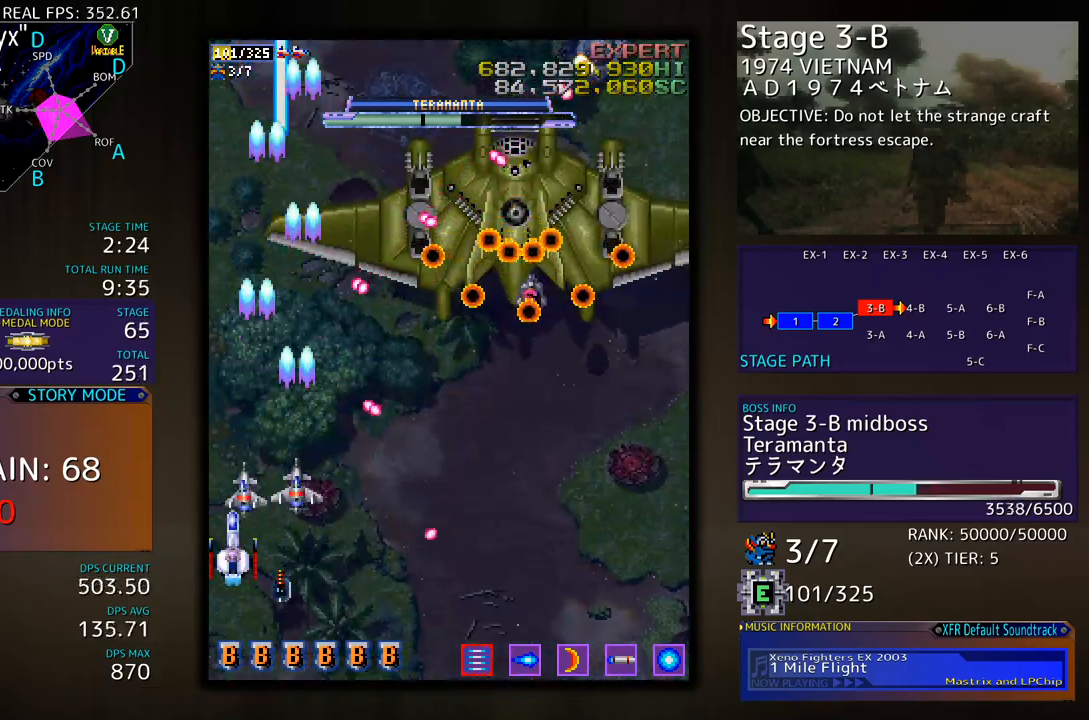
{"buttons": ["DPAD_DOWN", "DPAD_RIGHT"], "events": [[33, "DPAD_DOWN", "up"], [50, "DPAD_RIGHT", "up"], [133, "DPAD_DOWN", "down"], [133, "DPAD_RIGHT", "down"], [334, "DPAD_DOWN", "up"], [501, "DPAD_DOWN", "down"]]}